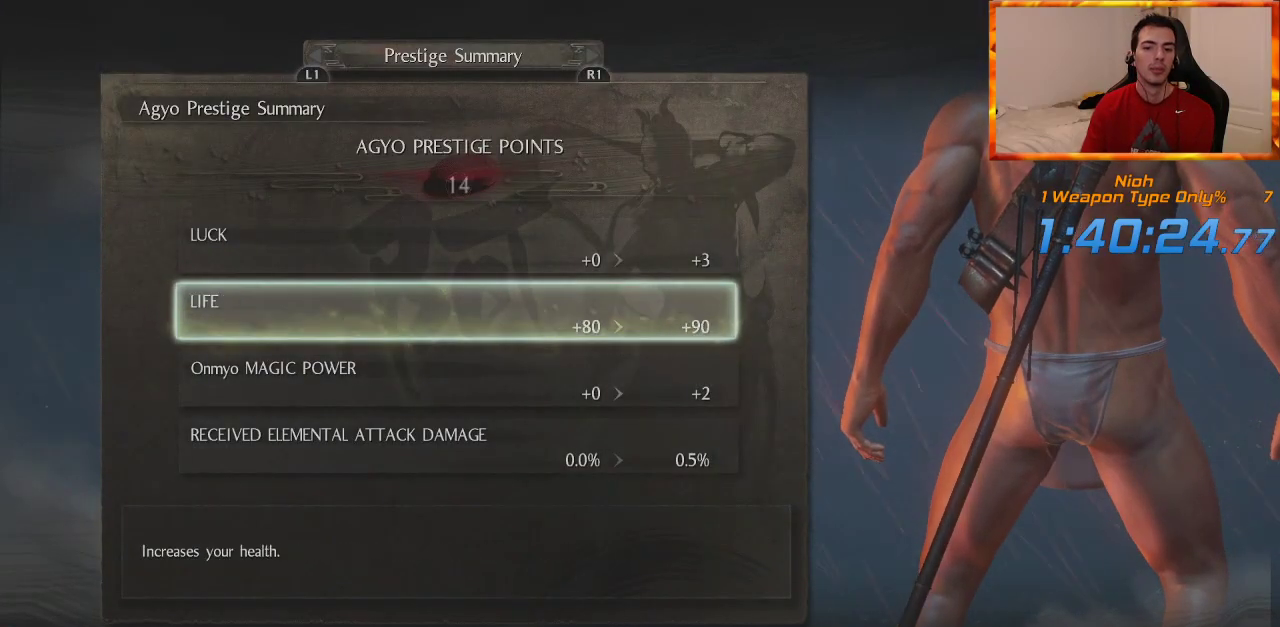
Gameplay with a controller (PlayStation layout); each line is a JSON object with the inputs held at the frame after it (dt_ms = milliseconds from this image to that frame). "events" lists button and stick changes between this image and that frame as [ms after this image, input, new state], when the widget could be followed in between.
{"dt_ms": 500, "buttons": [], "left_stick": "center", "right_stick": "center", "events": [[17, "CROSS", "up"], [100, "CROSS", "down"], [167, "CROSS", "up"], [250, "CROSS", "down"], [300, "CROSS", "up"], [367, "CROSS", "down"], [450, "CROSS", "up"]]}
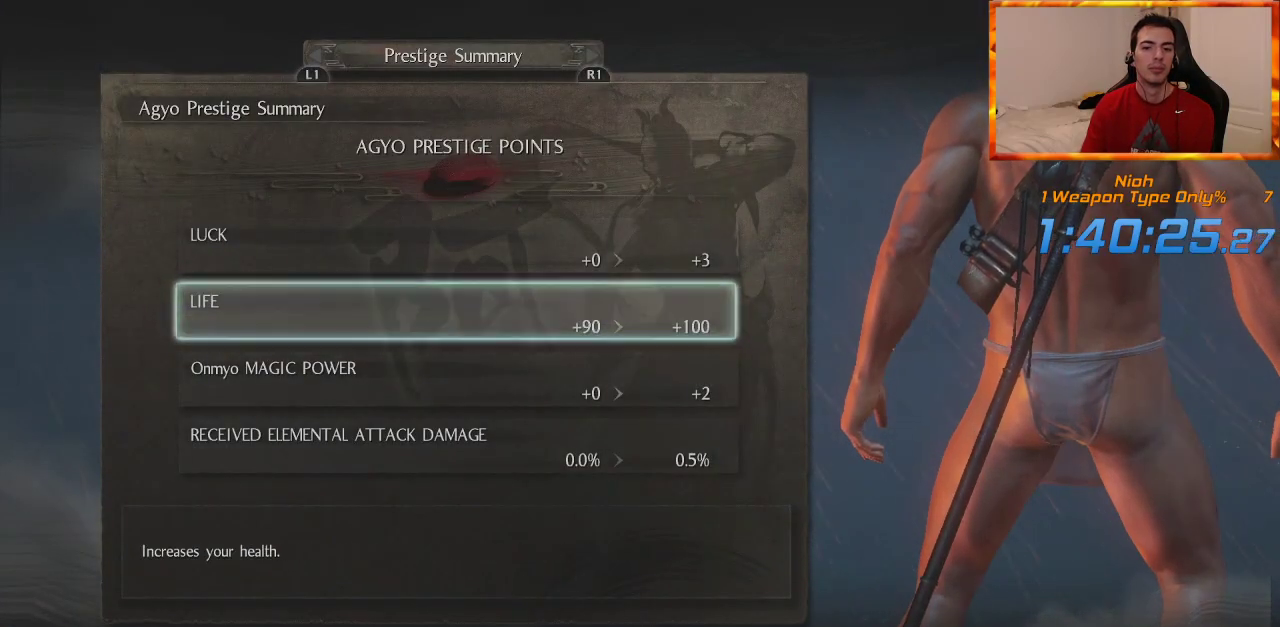
{"dt_ms": 500, "buttons": [], "left_stick": "center", "right_stick": "center", "events": [[17, "CROSS", "down"], [67, "CROSS", "up"], [150, "CROSS", "down"], [200, "CROSS", "up"], [283, "CROSS", "down"], [333, "CROSS", "up"], [417, "CROSS", "down"], [467, "CROSS", "up"]]}
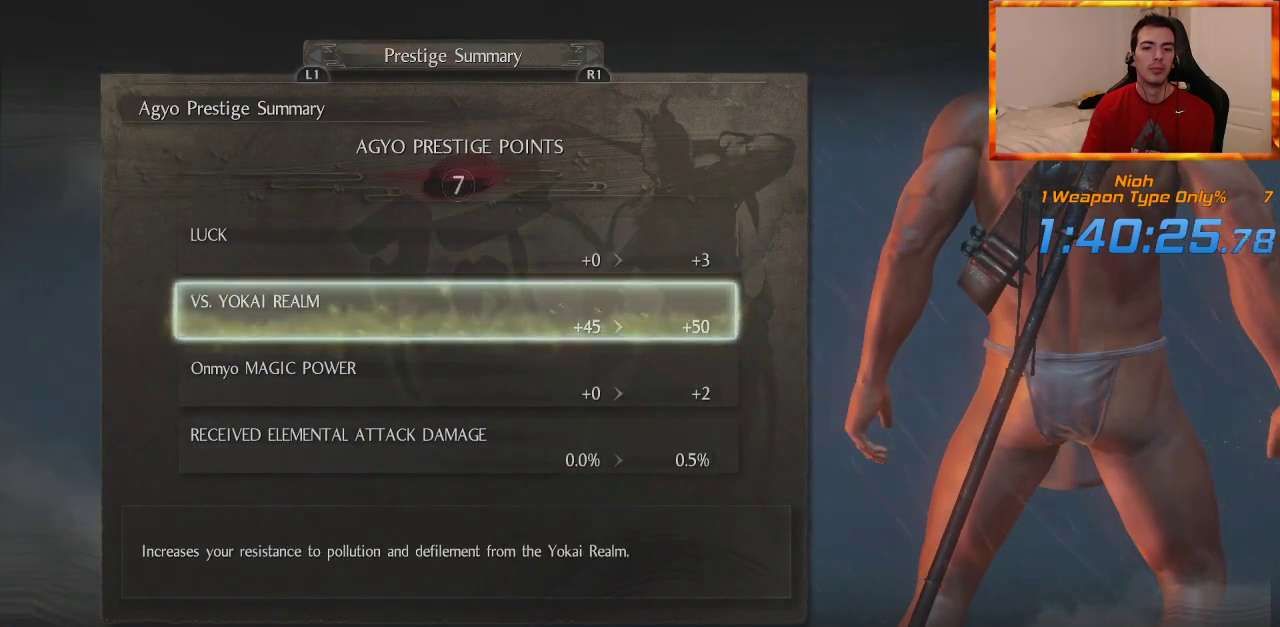
{"dt_ms": 500, "buttons": [], "left_stick": "center", "right_stick": "center", "events": [[33, "CROSS", "down"], [100, "CROSS", "up"], [167, "CROSS", "down"], [250, "CROSS", "up"], [300, "CROSS", "down"], [367, "CROSS", "up"], [433, "CROSS", "down"], [500, "CROSS", "up"]]}
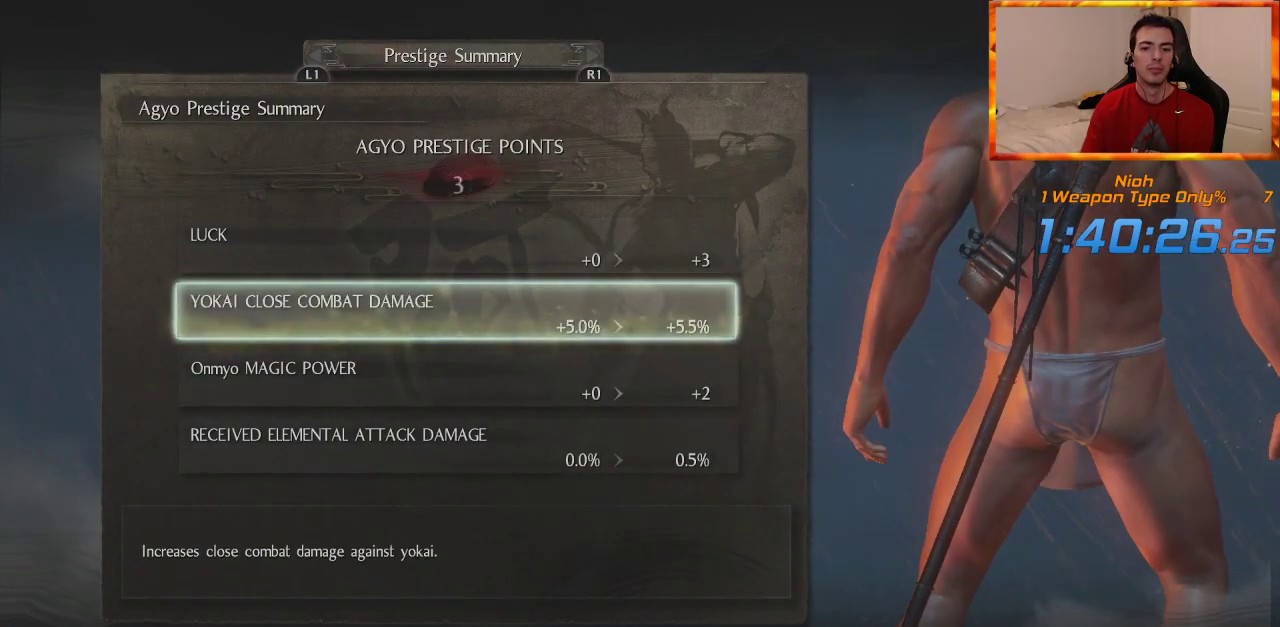
{"dt_ms": 500, "buttons": [], "left_stick": "center", "right_stick": "center", "events": [[50, "CROSS", "down"], [150, "CROSS", "up"], [200, "CROSS", "down"], [283, "CROSS", "up"]]}
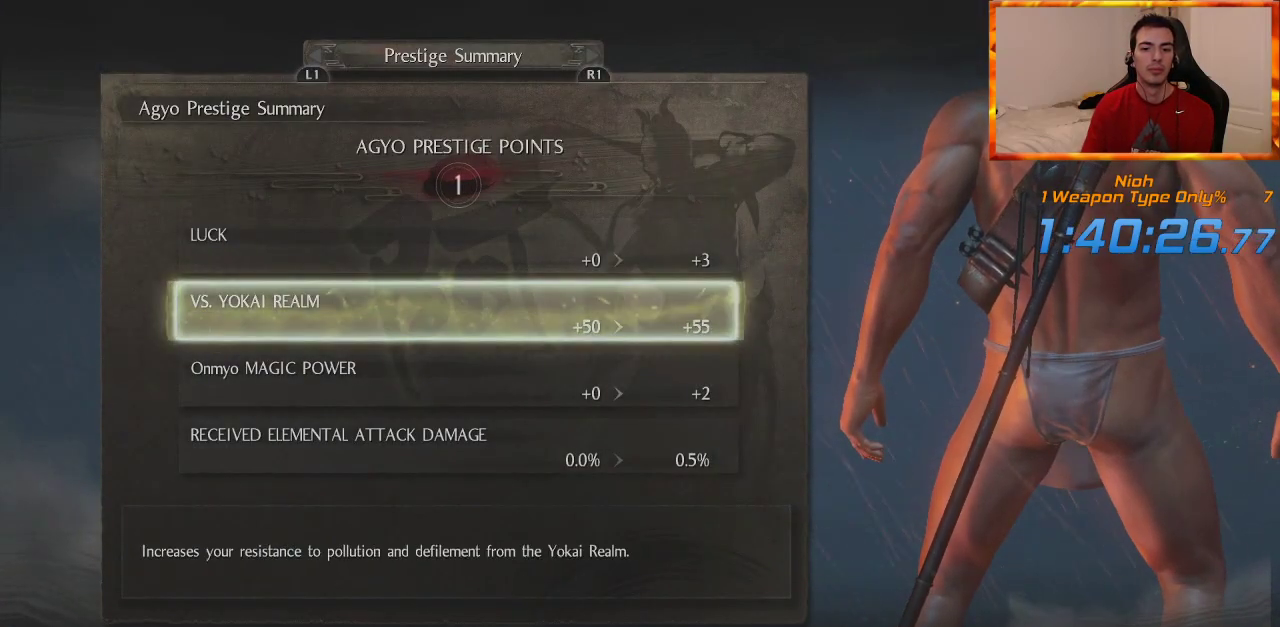
{"dt_ms": 500, "buttons": ["START"], "left_stick": "center", "right_stick": "center", "events": [[400, "START", "down"]]}
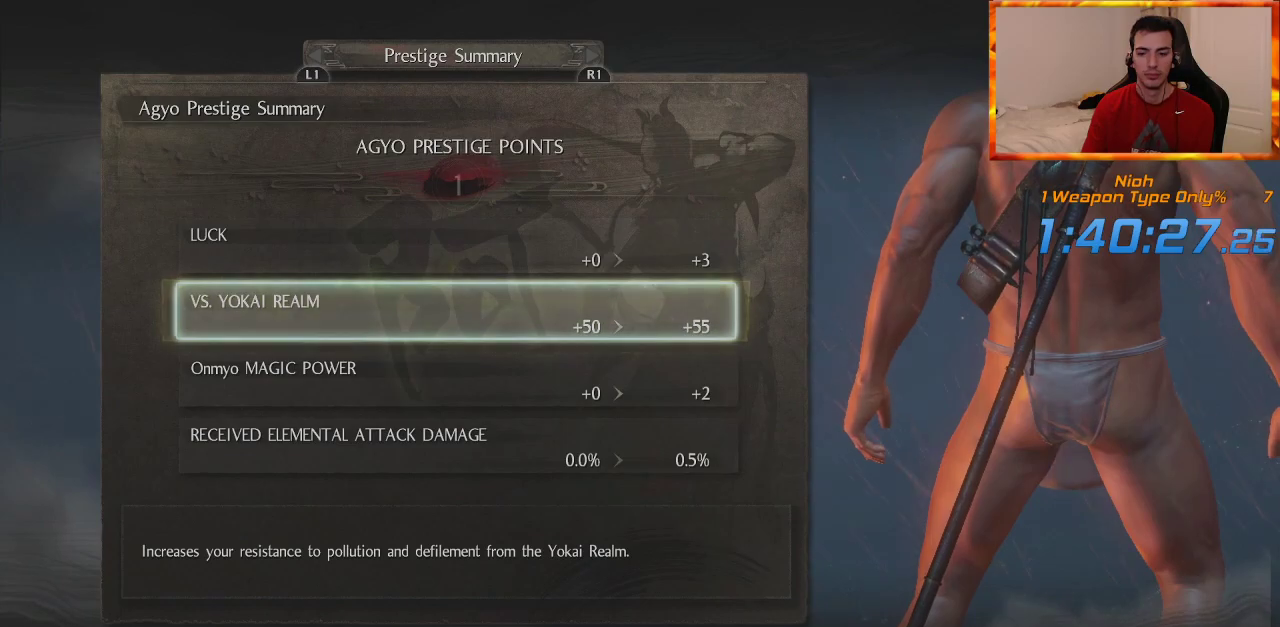
{"dt_ms": 500, "buttons": [], "left_stick": "center", "right_stick": "center", "events": [[33, "START", "up"]]}
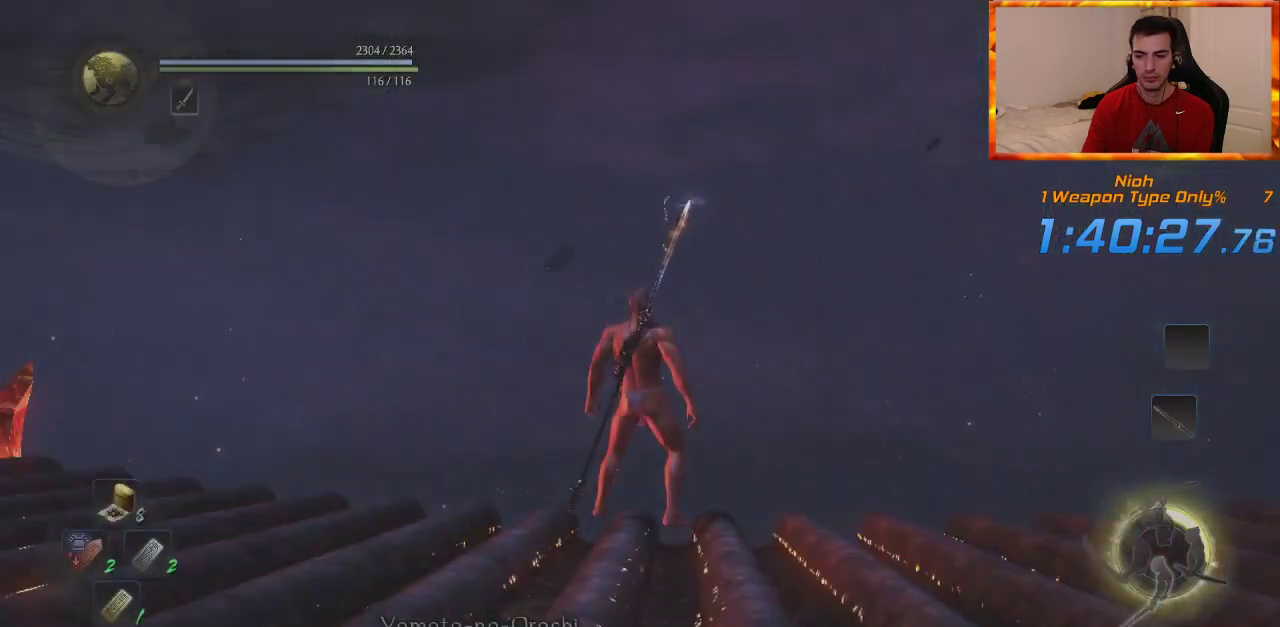
{"dt_ms": 500, "buttons": [], "left_stick": "center", "right_stick": "right", "events": [[100, "right_stick", "right"]]}
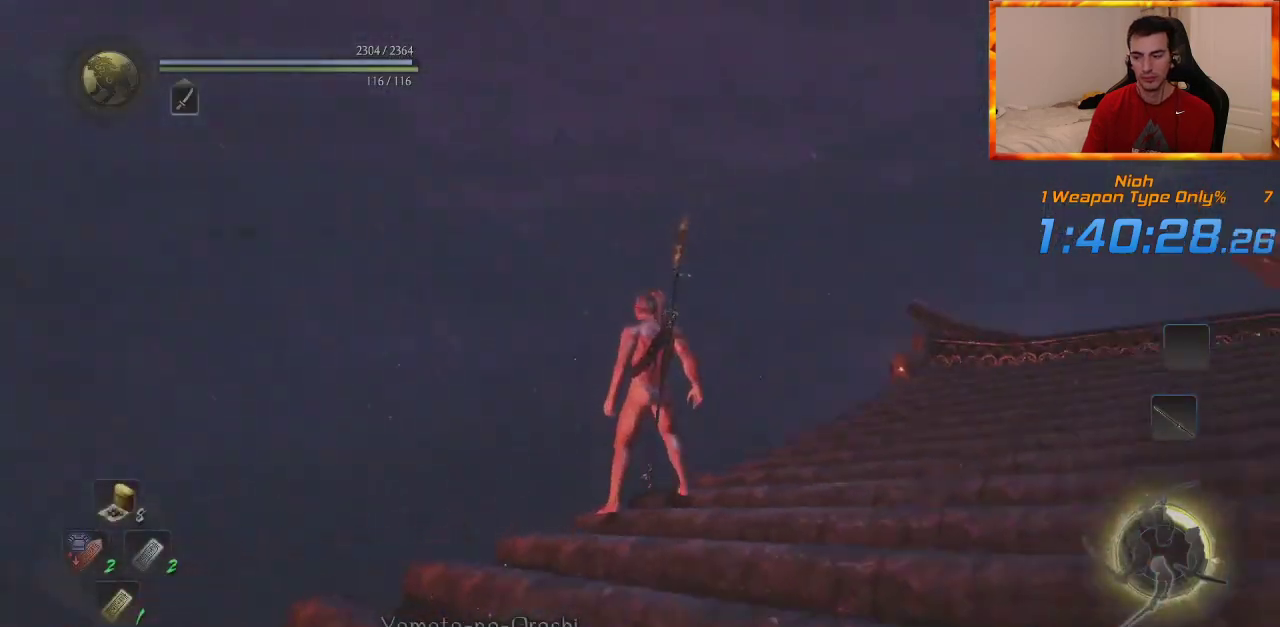
{"dt_ms": 500, "buttons": [], "left_stick": "down-right", "right_stick": "center", "events": [[17, "right_stick", "center"], [183, "left_stick", "right"], [483, "left_stick", "down-right"]]}
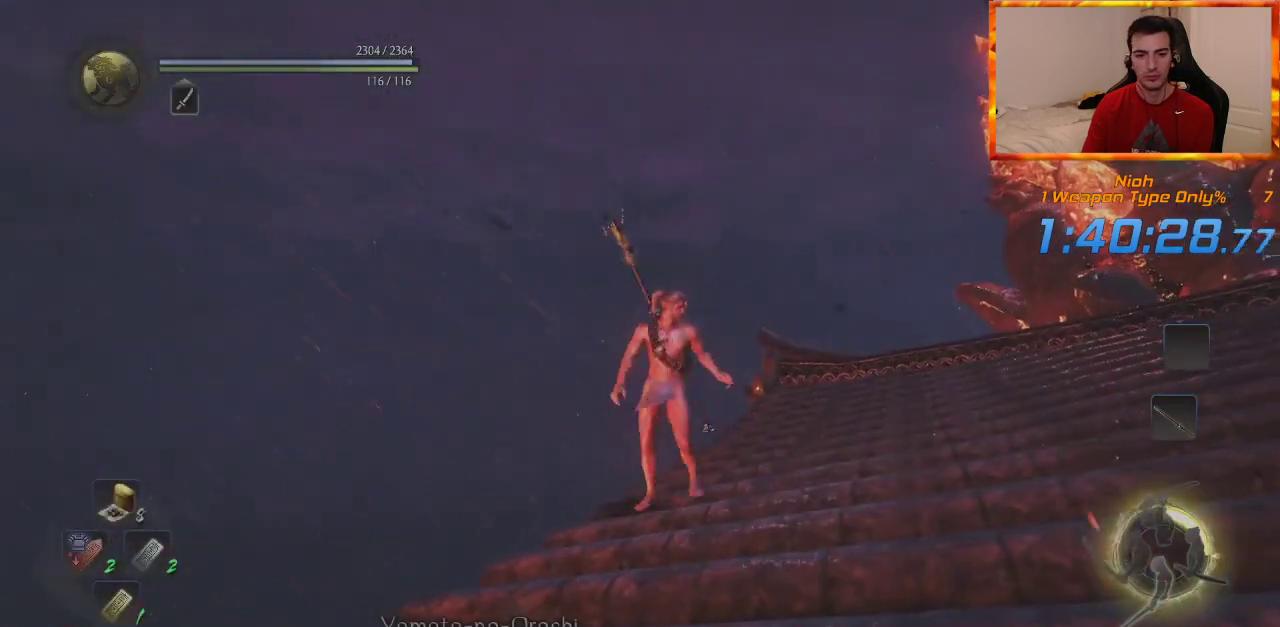
{"dt_ms": 500, "buttons": [], "left_stick": "down", "right_stick": "center", "events": [[500, "left_stick", "down"]]}
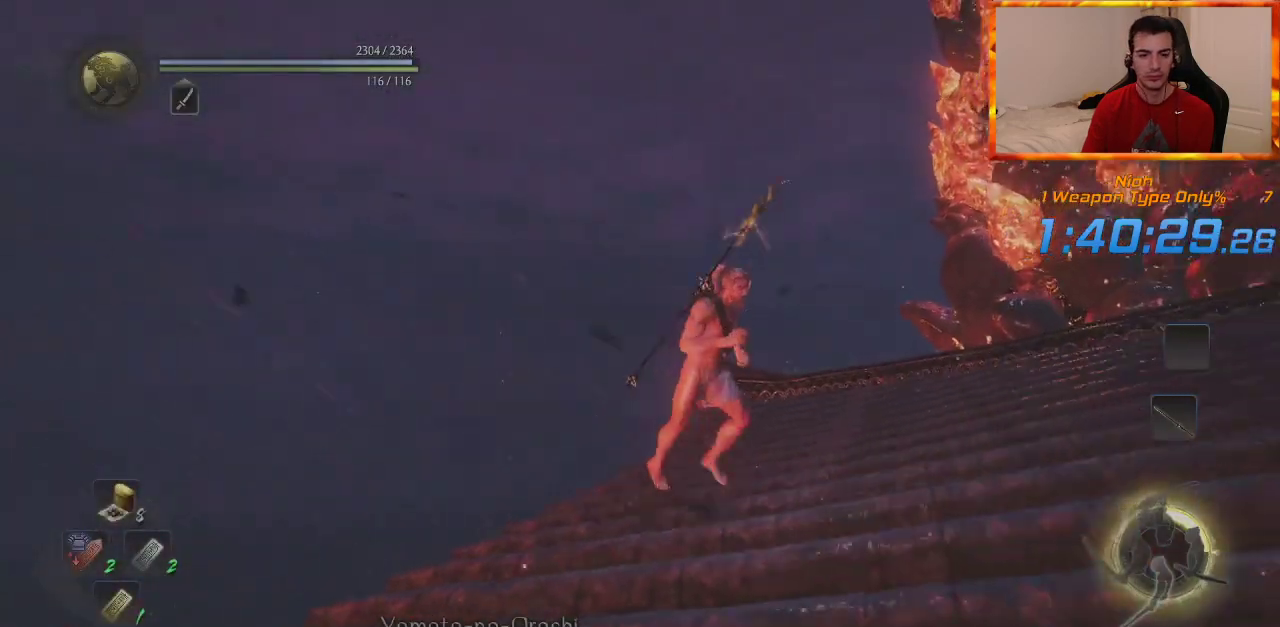
{"dt_ms": 1000, "buttons": [], "left_stick": "up-right", "right_stick": "down-right", "events": [[33, "right_stick", "left"], [333, "left_stick", "down-right"], [467, "right_stick", "center"], [750, "left_stick", "right"], [850, "right_stick", "down-right"], [933, "left_stick", "up-right"]]}
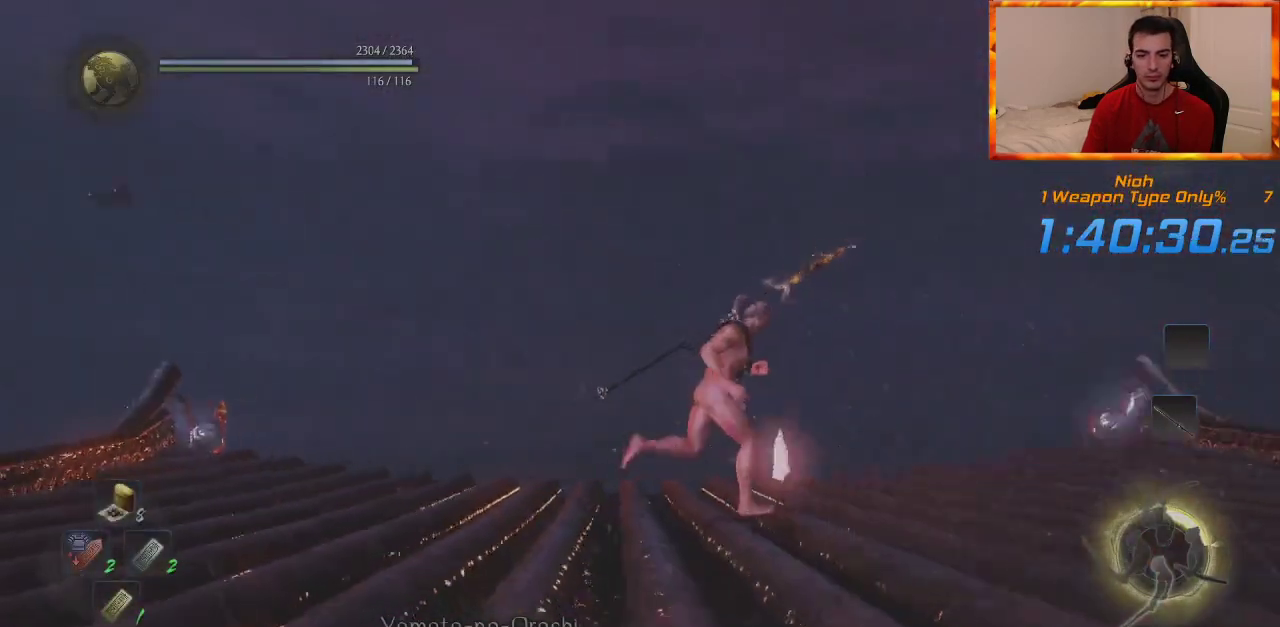
{"dt_ms": 500, "buttons": [], "left_stick": "left", "right_stick": "right", "events": [[33, "left_stick", "up"], [83, "right_stick", "center"], [217, "left_stick", "left"], [417, "right_stick", "right"]]}
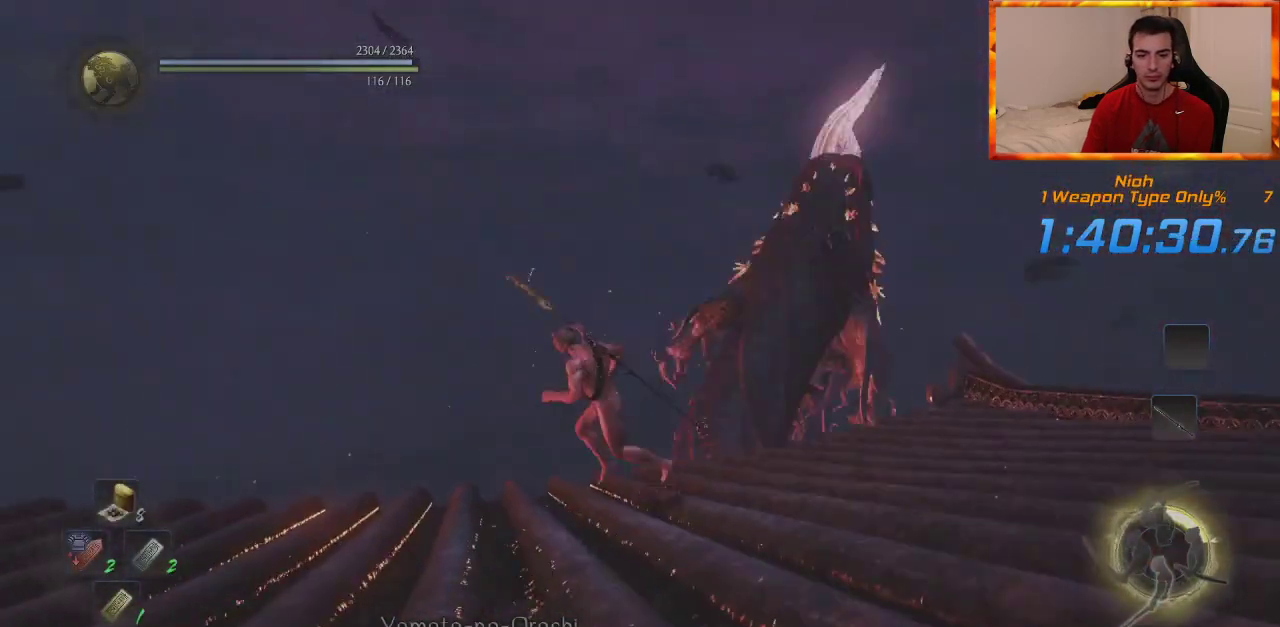
{"dt_ms": 500, "buttons": [], "left_stick": "up", "right_stick": "center", "events": [[50, "left_stick", "down"], [183, "left_stick", "down-right"], [183, "right_stick", "center"], [333, "left_stick", "right"], [483, "left_stick", "up"]]}
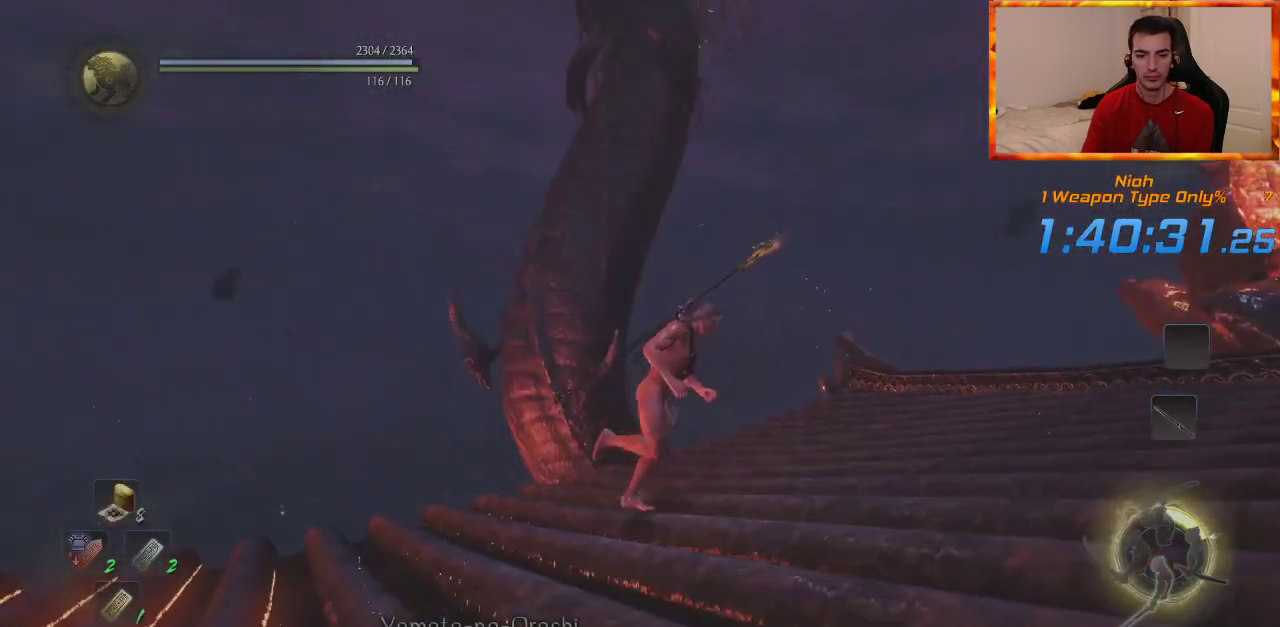
{"dt_ms": 500, "buttons": [], "left_stick": "center", "right_stick": "center", "events": [[117, "left_stick", "center"], [200, "R2", "down"], [317, "R2", "up"]]}
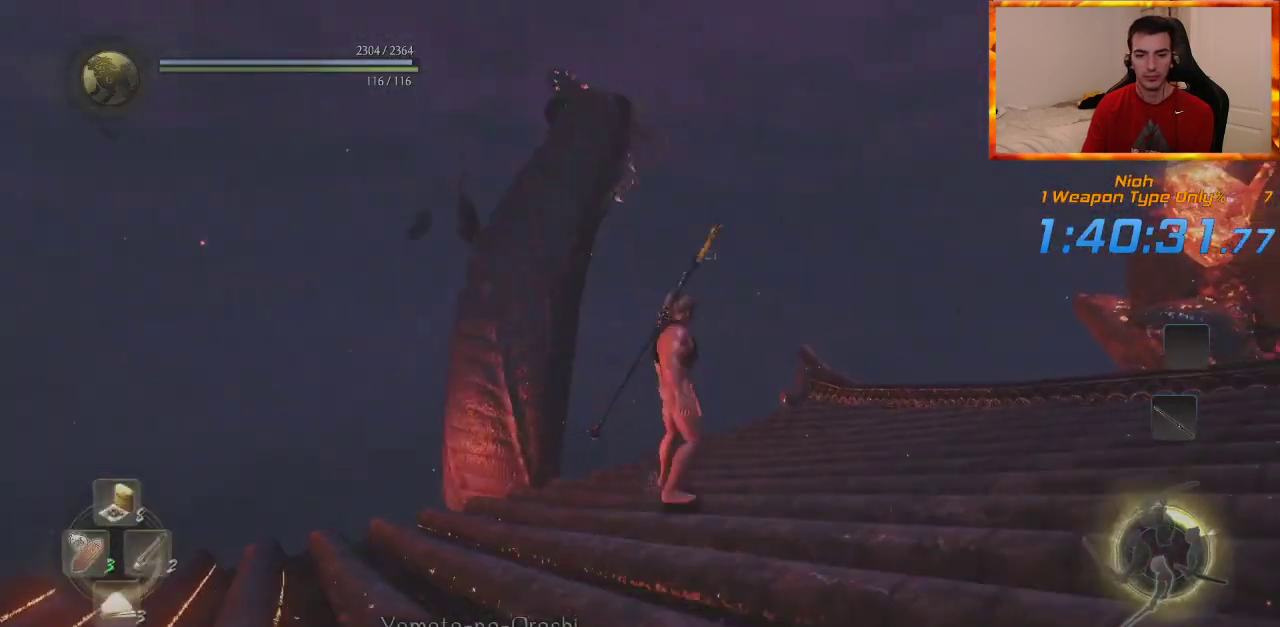
{"dt_ms": 500, "buttons": [], "left_stick": "center", "right_stick": "center", "events": [[167, "R2", "down"], [283, "R2", "up"]]}
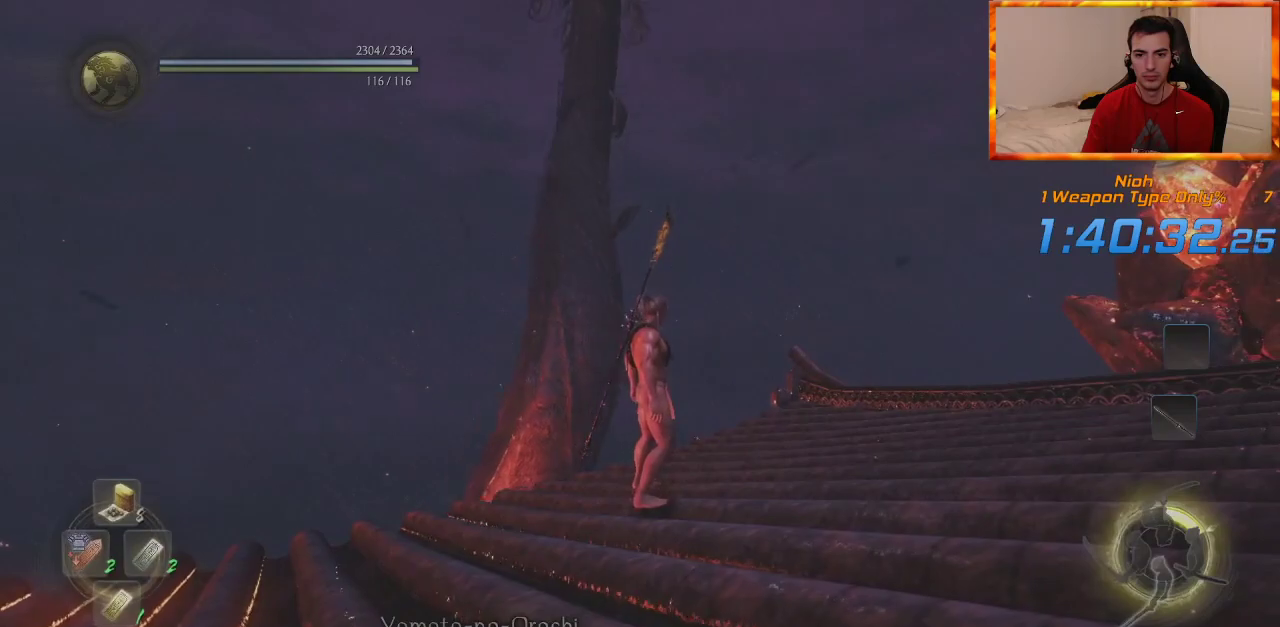
{"dt_ms": 500, "buttons": [], "left_stick": "center", "right_stick": "center", "events": [[333, "DPAD_RIGHT", "down"], [467, "DPAD_RIGHT", "up"]]}
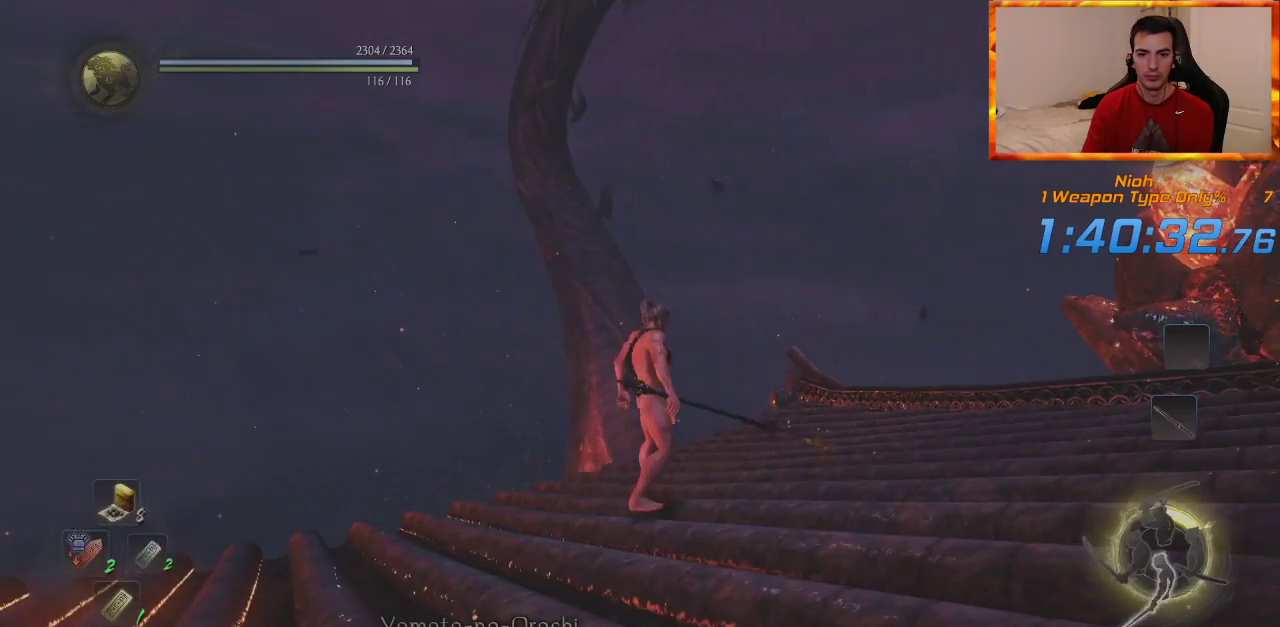
{"dt_ms": 500, "buttons": [], "left_stick": "center", "right_stick": "center", "events": []}
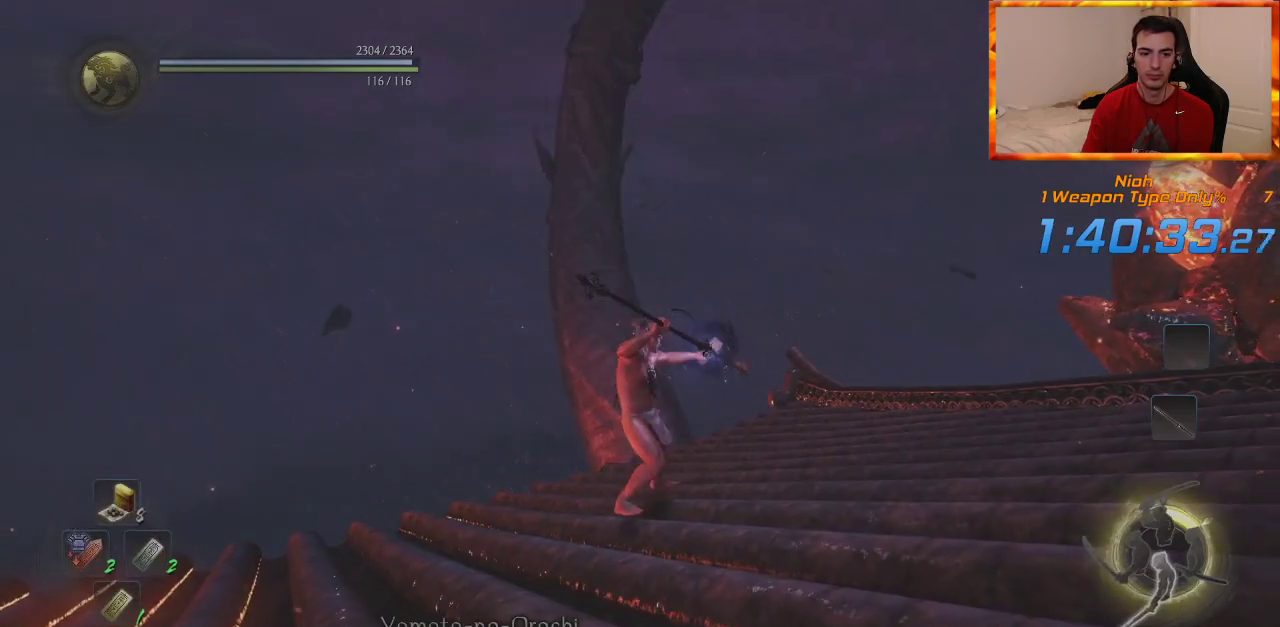
{"dt_ms": 500, "buttons": [], "left_stick": "center", "right_stick": "center", "events": []}